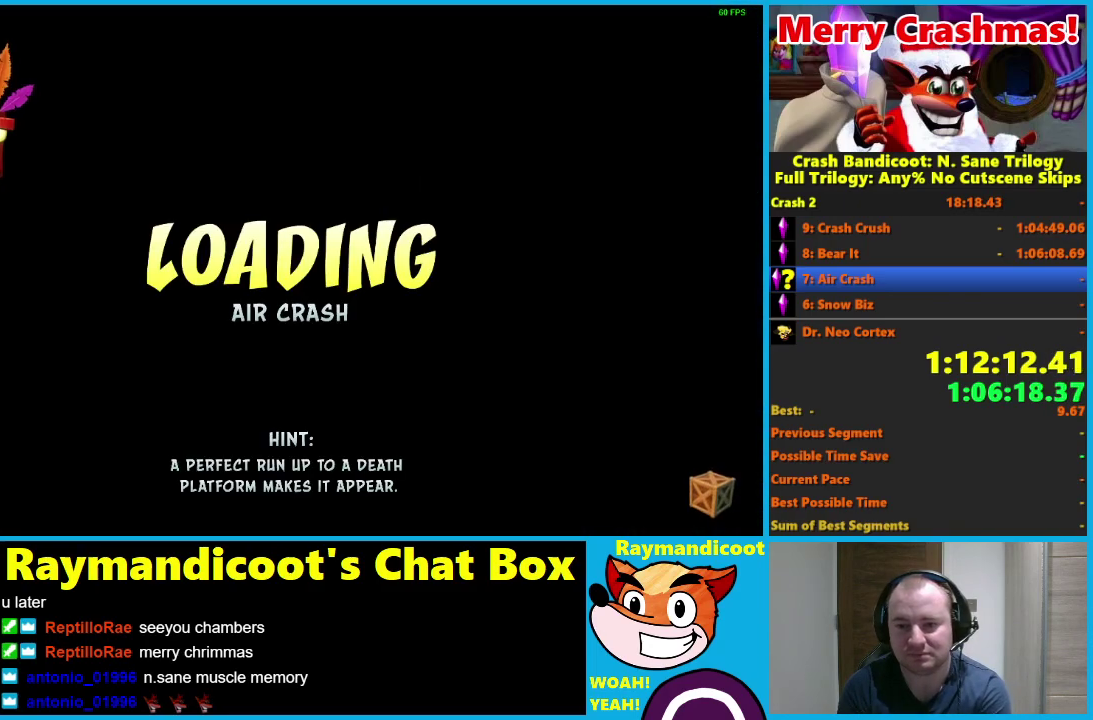
Gameplay with a controller (Xbox layout); each line is a JSON object with the inputs held at the frame after it. "events" lists button and stick changes between this image and that frame as [ms after this image, input, new state], when the widget could be followed in between.
{"buttons": ["Y"], "left_stick": "center", "right_stick": "center"}
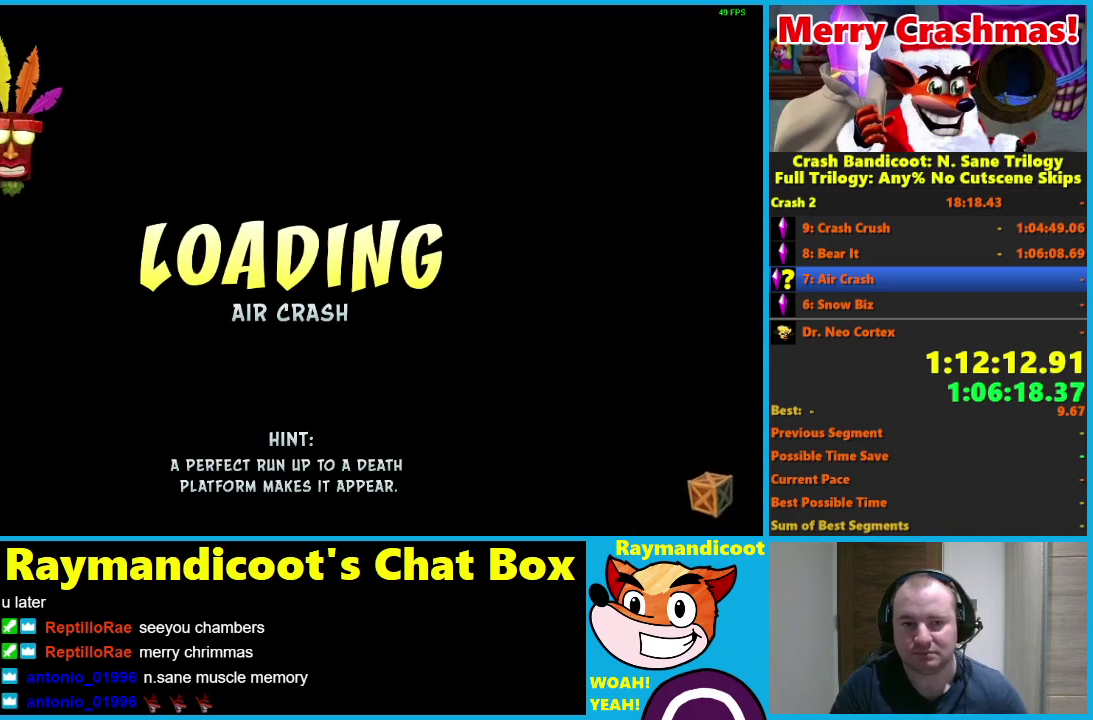
{"buttons": ["Y"], "left_stick": "center", "right_stick": "center", "events": [[100, "Y", "up"], [183, "Y", "down"], [300, "Y", "up"], [417, "Y", "down"]]}
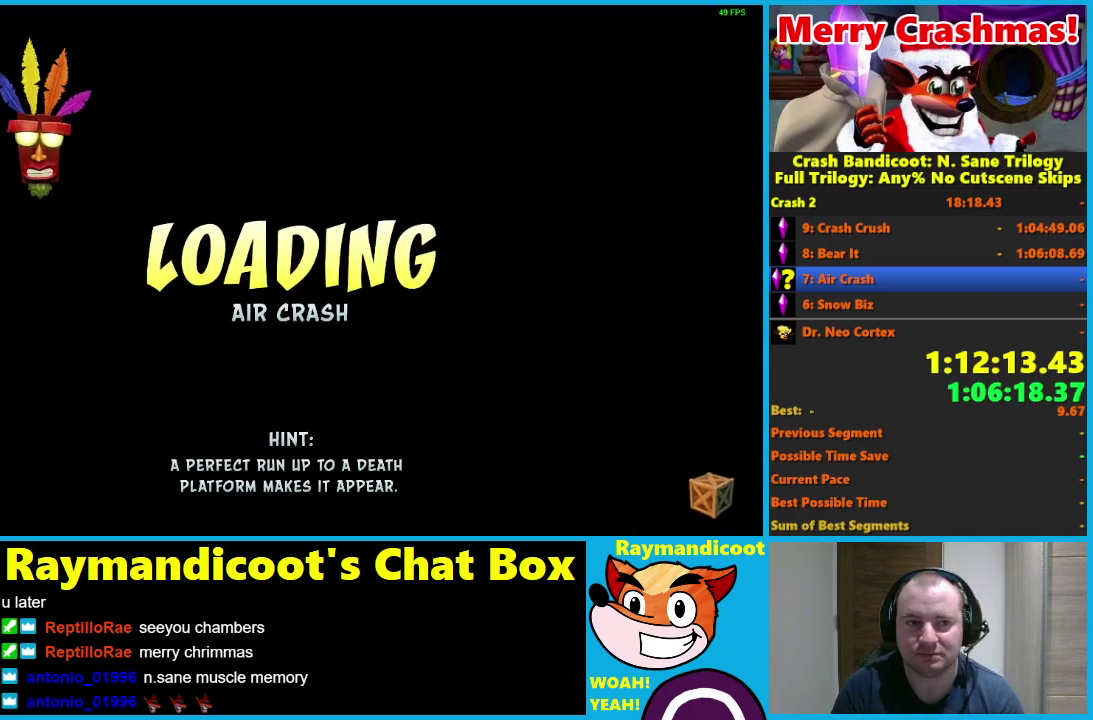
{"buttons": ["Y"], "left_stick": "center", "right_stick": "center", "events": [[17, "Y", "up"], [100, "Y", "down"], [200, "Y", "up"], [283, "Y", "down"], [417, "Y", "up"], [483, "Y", "down"]]}
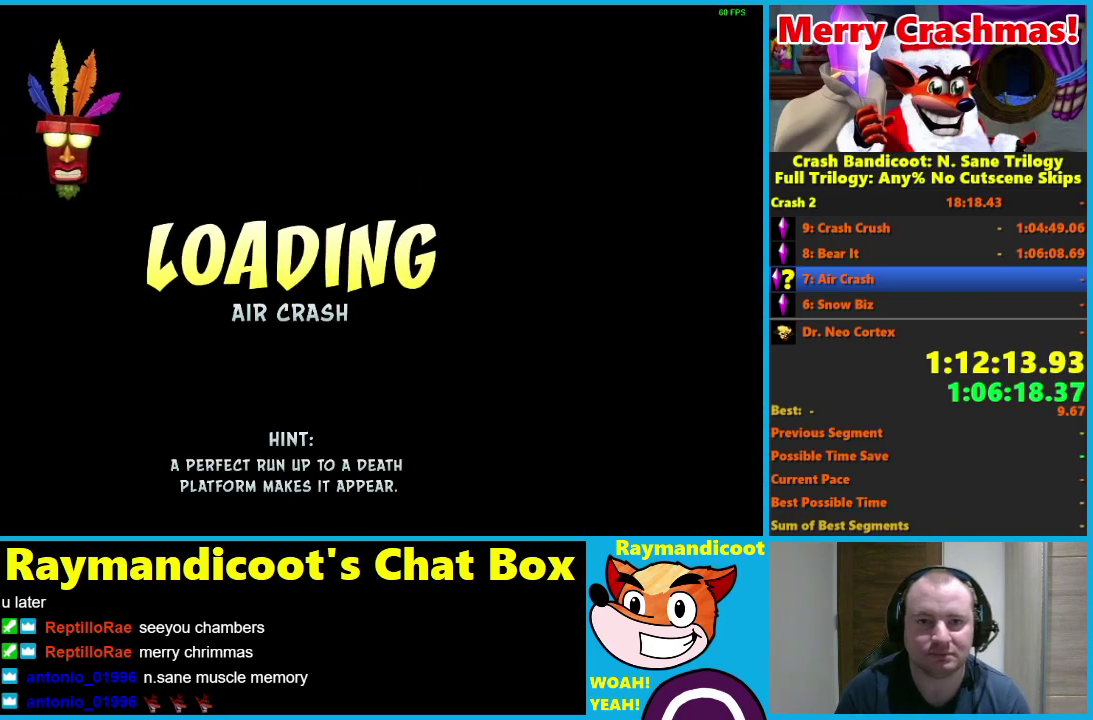
{"buttons": [], "left_stick": "center", "right_stick": "center", "events": [[100, "Y", "up"], [167, "Y", "down"], [300, "Y", "up"], [367, "Y", "down"], [483, "Y", "up"]]}
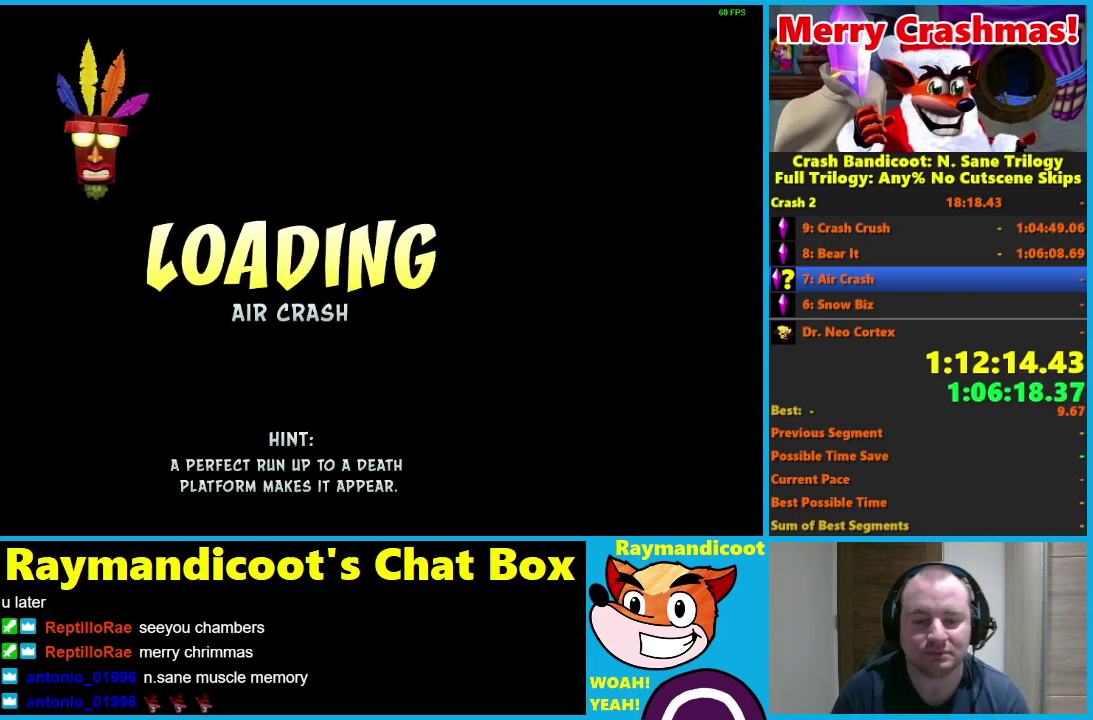
{"buttons": ["Y"], "left_stick": "center", "right_stick": "center", "events": [[50, "Y", "down"], [150, "Y", "up"], [250, "Y", "down"], [350, "Y", "up"], [433, "Y", "down"]]}
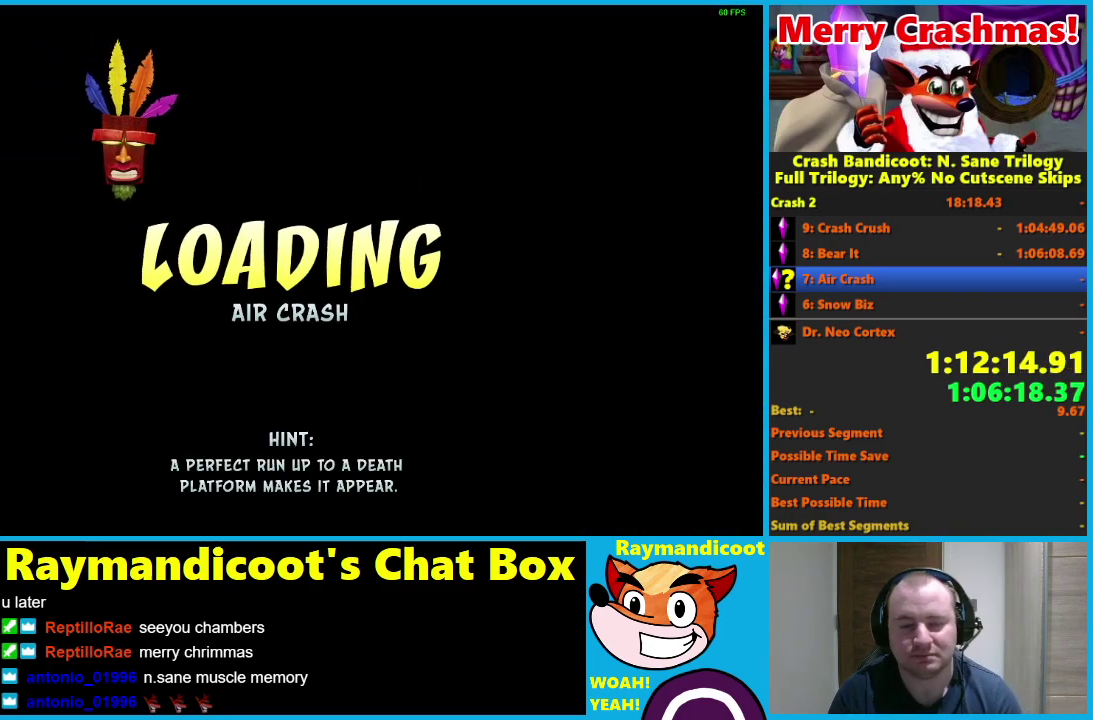
{"buttons": [], "left_stick": "up", "right_stick": "center", "events": [[50, "Y", "up"], [133, "Y", "down"], [233, "Y", "up"], [300, "left_stick", "up"], [317, "Y", "down"], [433, "Y", "up"]]}
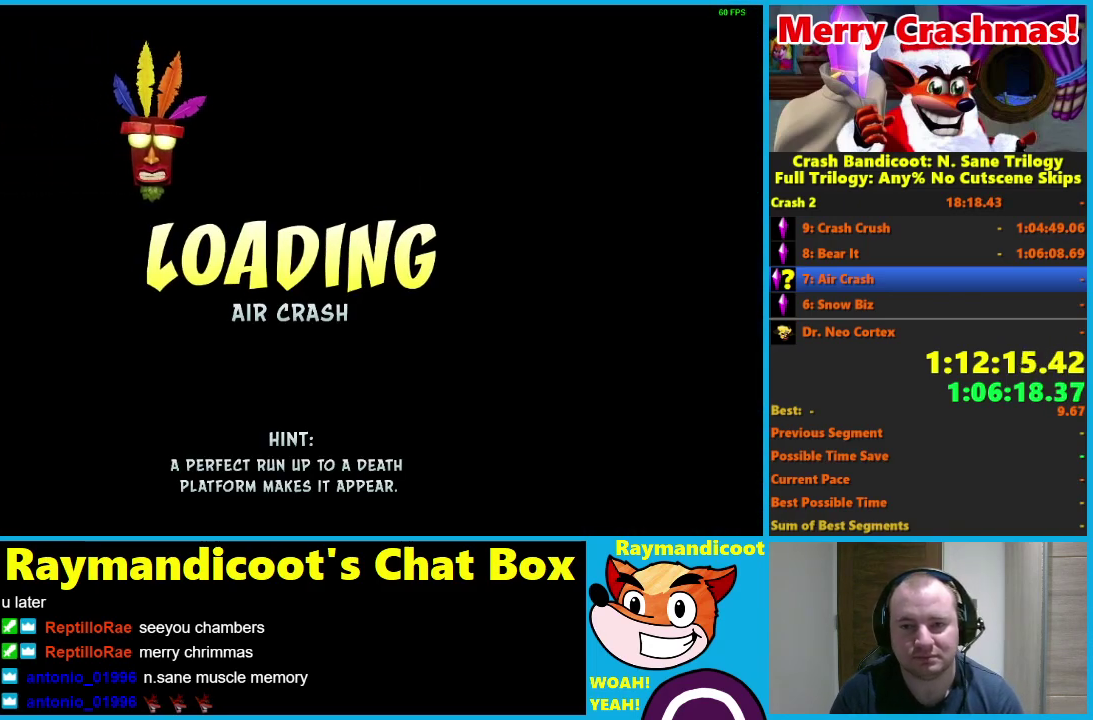
{"buttons": ["Y"], "left_stick": "up", "right_stick": "center", "events": [[17, "Y", "down"], [133, "Y", "up"], [217, "Y", "down"], [333, "Y", "up"], [417, "Y", "down"]]}
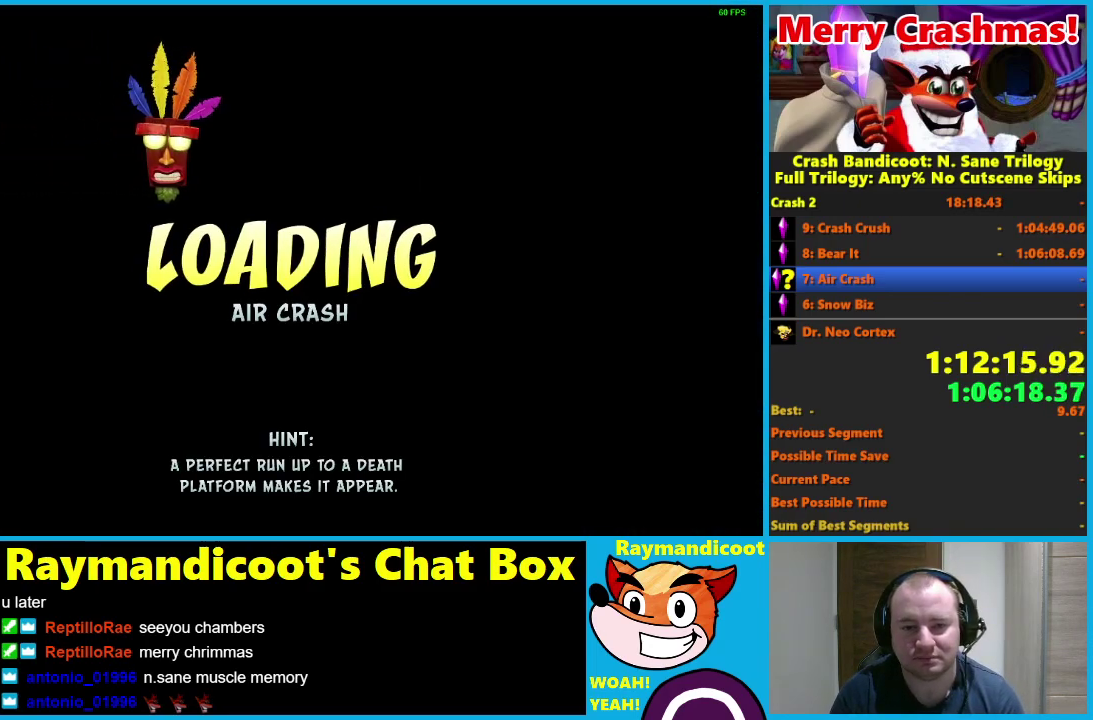
{"buttons": [], "left_stick": "up", "right_stick": "center", "events": [[17, "Y", "up"], [83, "Y", "down"], [183, "Y", "up"]]}
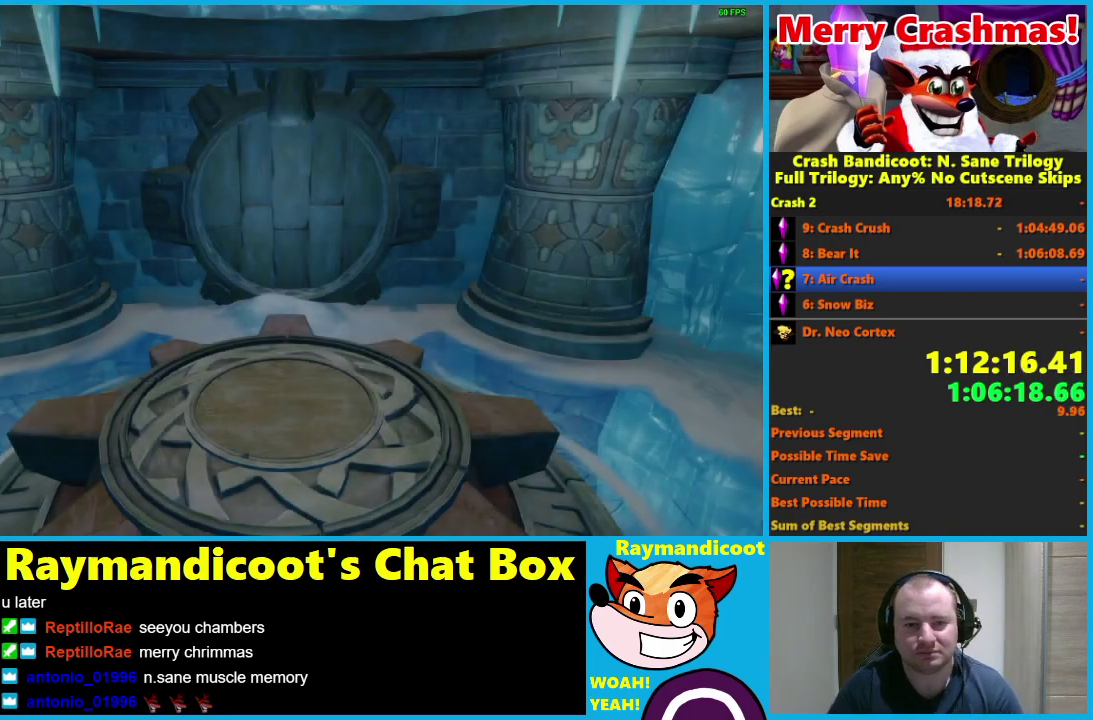
{"buttons": [], "left_stick": "up", "right_stick": "center", "events": []}
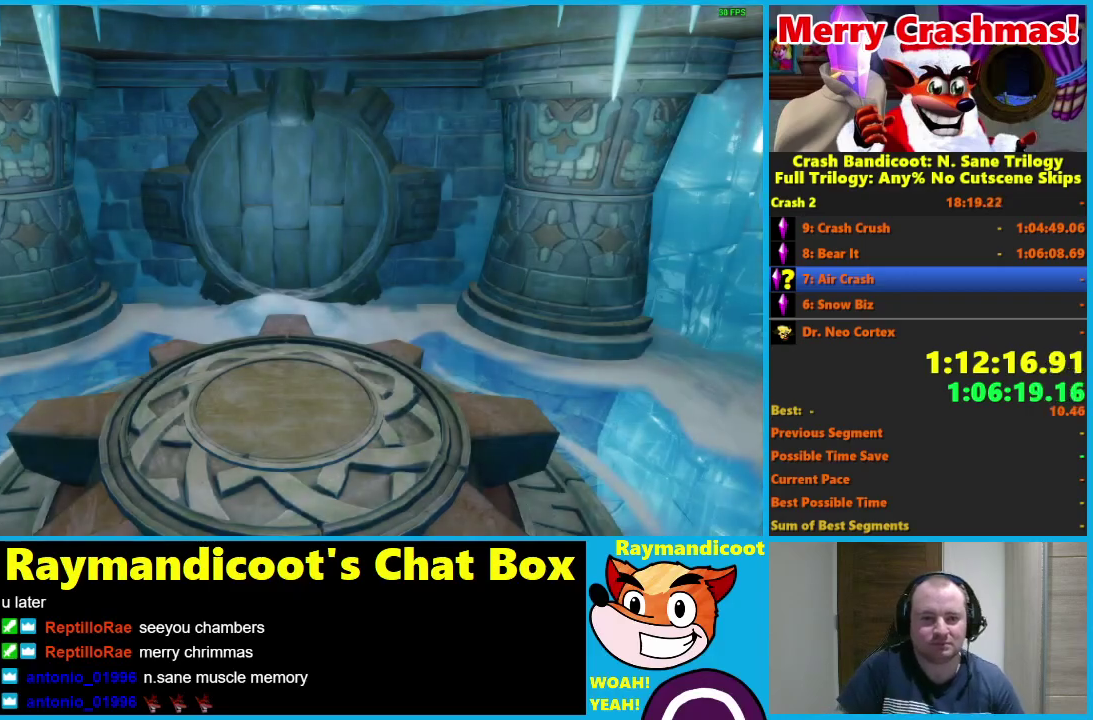
{"buttons": [], "left_stick": "up", "right_stick": "center", "events": []}
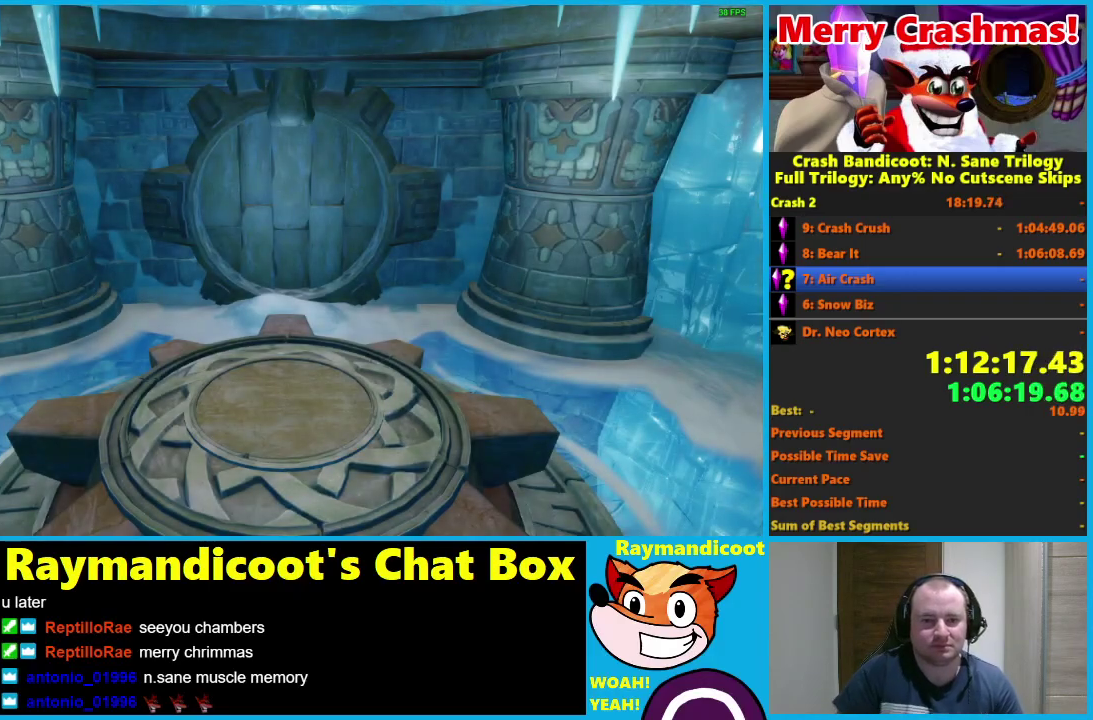
{"buttons": ["Y"], "left_stick": "center", "right_stick": "center", "events": [[333, "left_stick", "center"], [350, "Y", "down"], [433, "Y", "up"], [500, "Y", "down"]]}
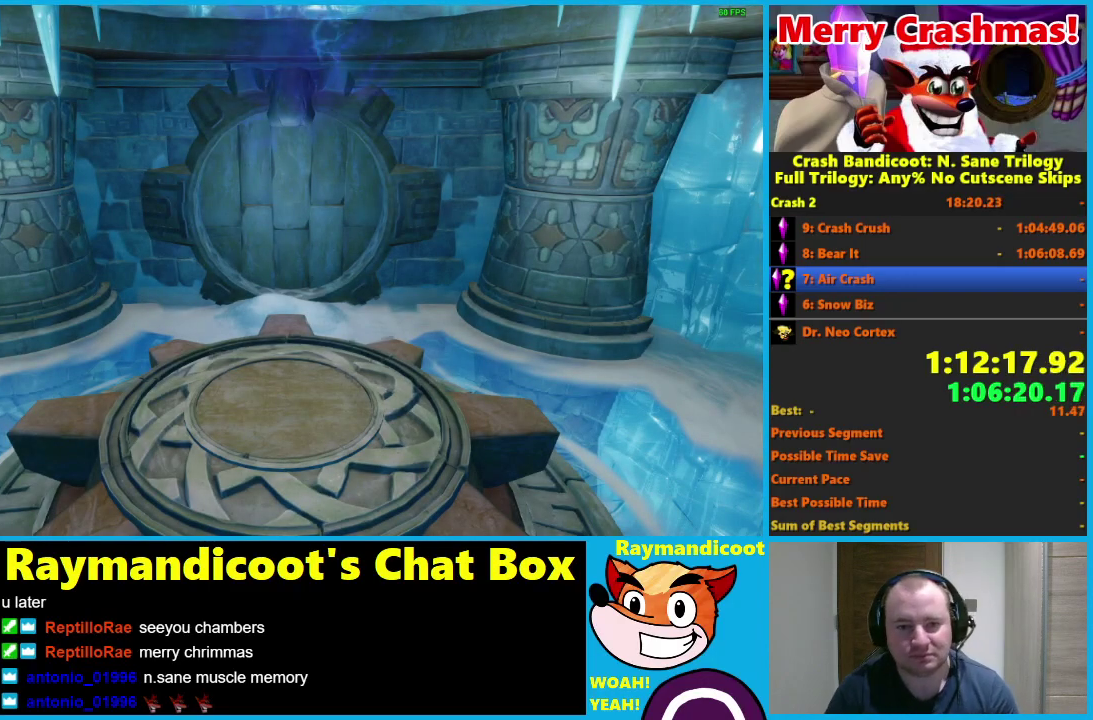
{"buttons": [], "left_stick": "up", "right_stick": "center", "events": [[300, "Y", "up"], [367, "Y", "down"], [417, "left_stick", "up"], [483, "Y", "up"]]}
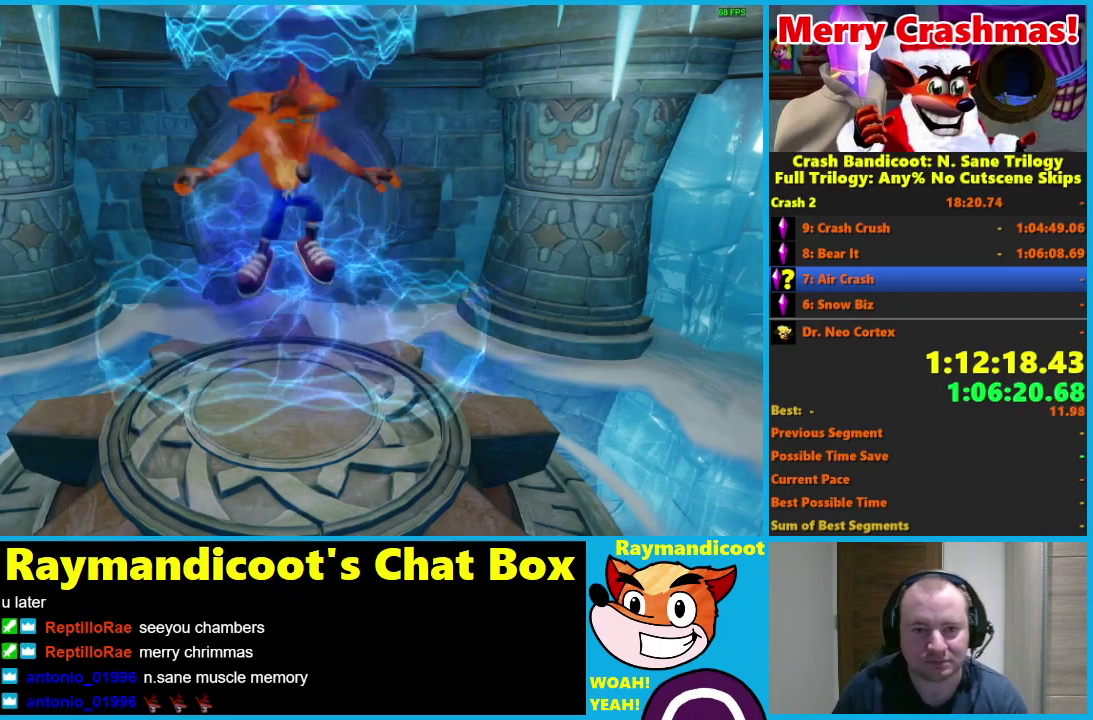
{"buttons": [], "left_stick": "up", "right_stick": "center", "events": [[50, "Y", "down"], [150, "Y", "up"], [217, "Y", "down"], [317, "Y", "up"]]}
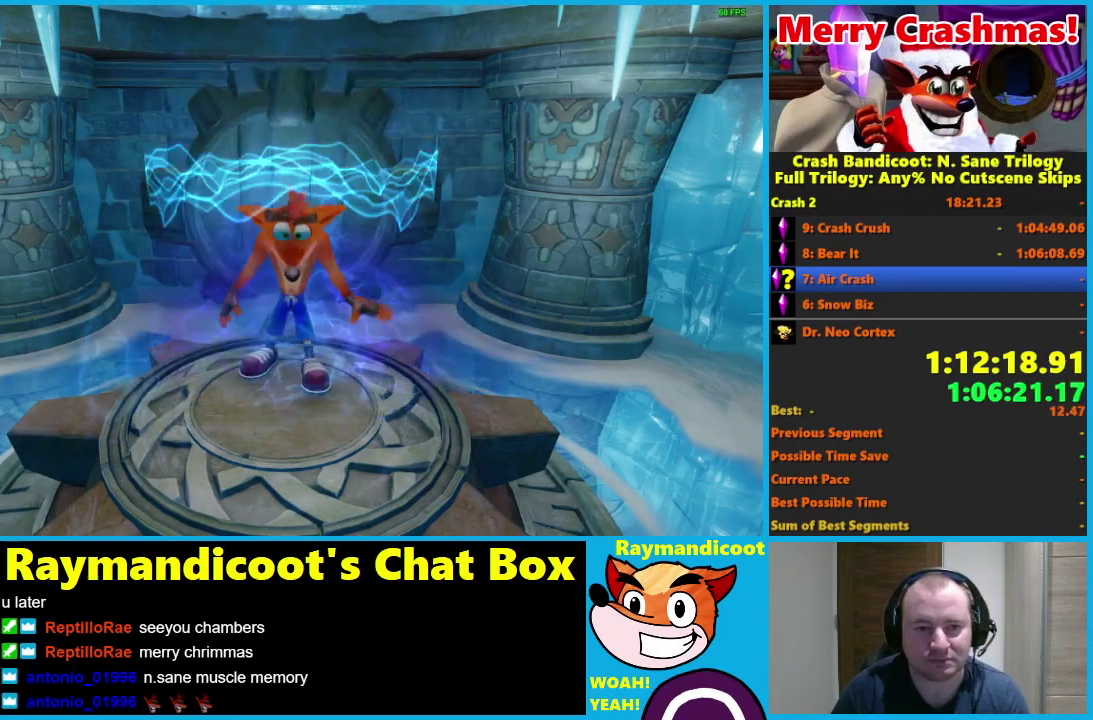
{"buttons": ["R1"], "left_stick": "up", "right_stick": "center", "events": [[467, "R1", "down"]]}
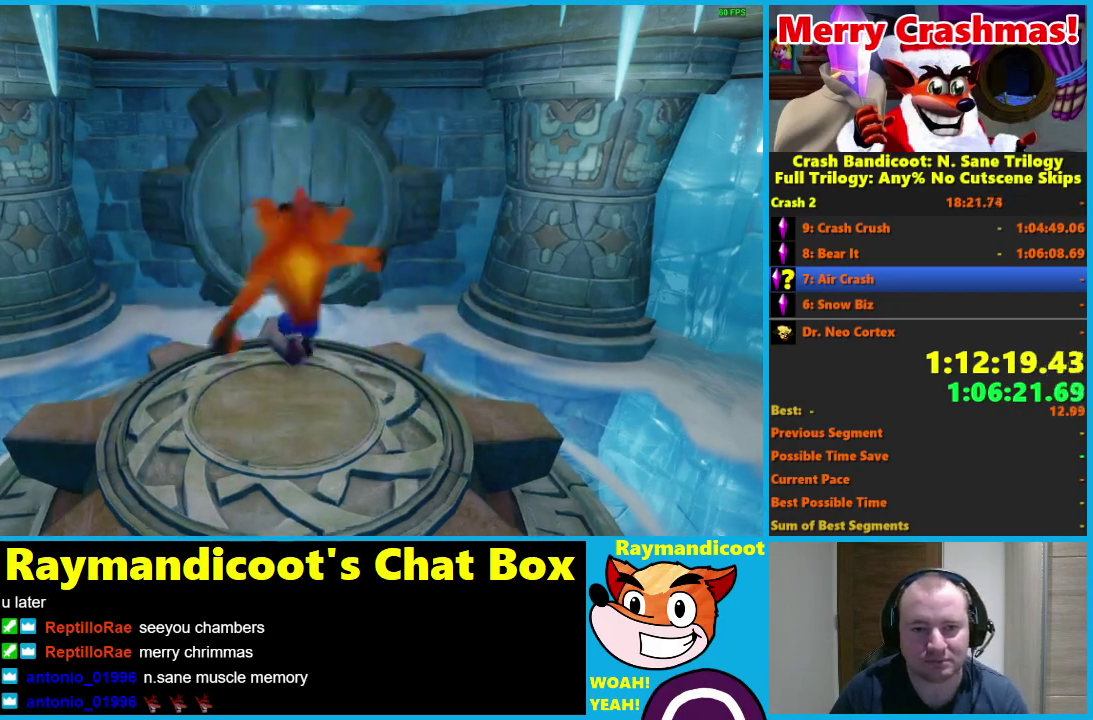
{"buttons": [], "left_stick": "up", "right_stick": "center", "events": [[83, "R1", "up"], [250, "X", "down"], [367, "X", "up"]]}
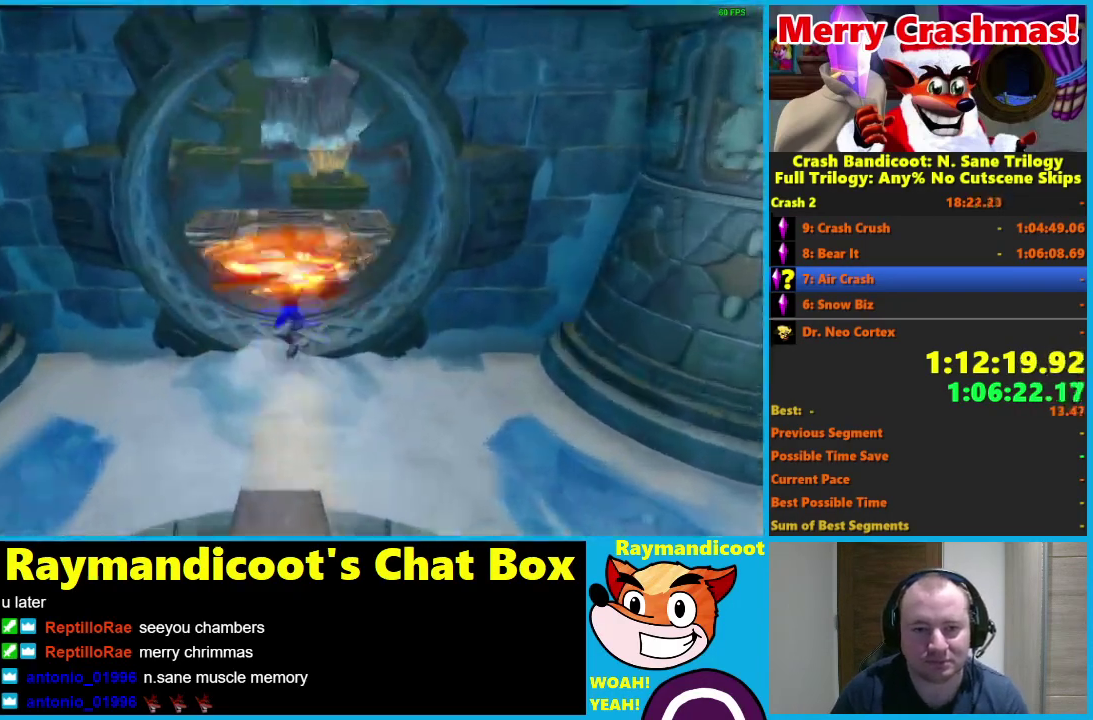
{"buttons": ["X"], "left_stick": "up", "right_stick": "center", "events": [[267, "R1", "down"], [317, "R1", "up"], [500, "X", "down"]]}
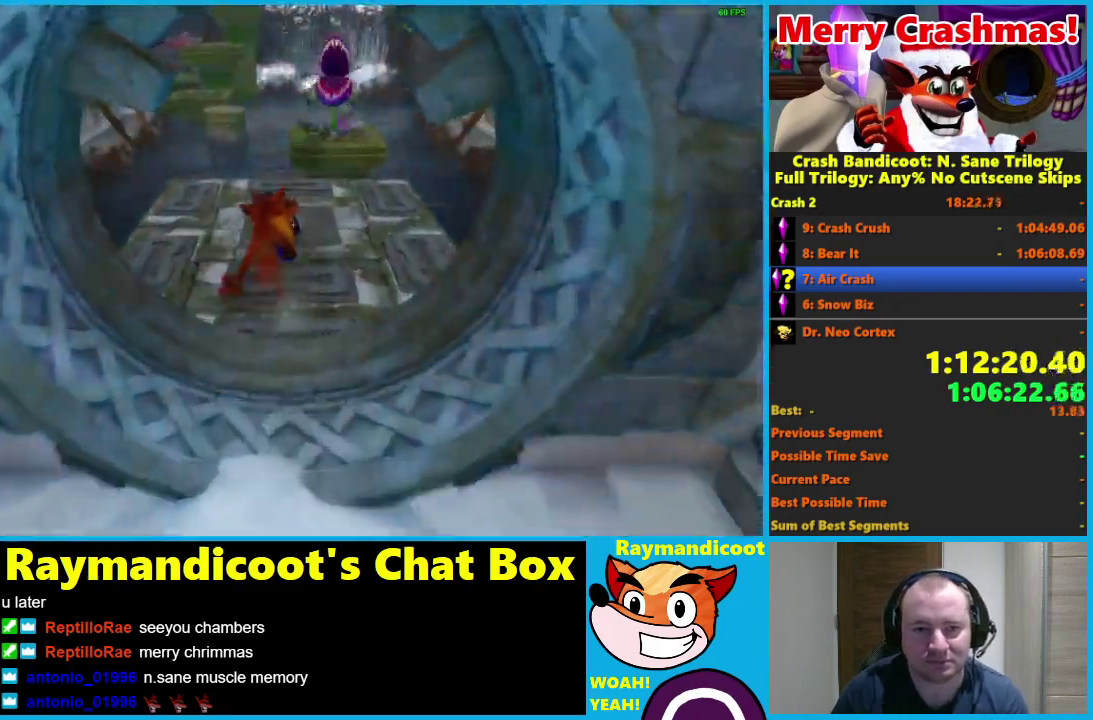
{"buttons": [], "left_stick": "up", "right_stick": "center", "events": [[83, "X", "up"], [83, "left_stick", "up-right"], [400, "left_stick", "up"]]}
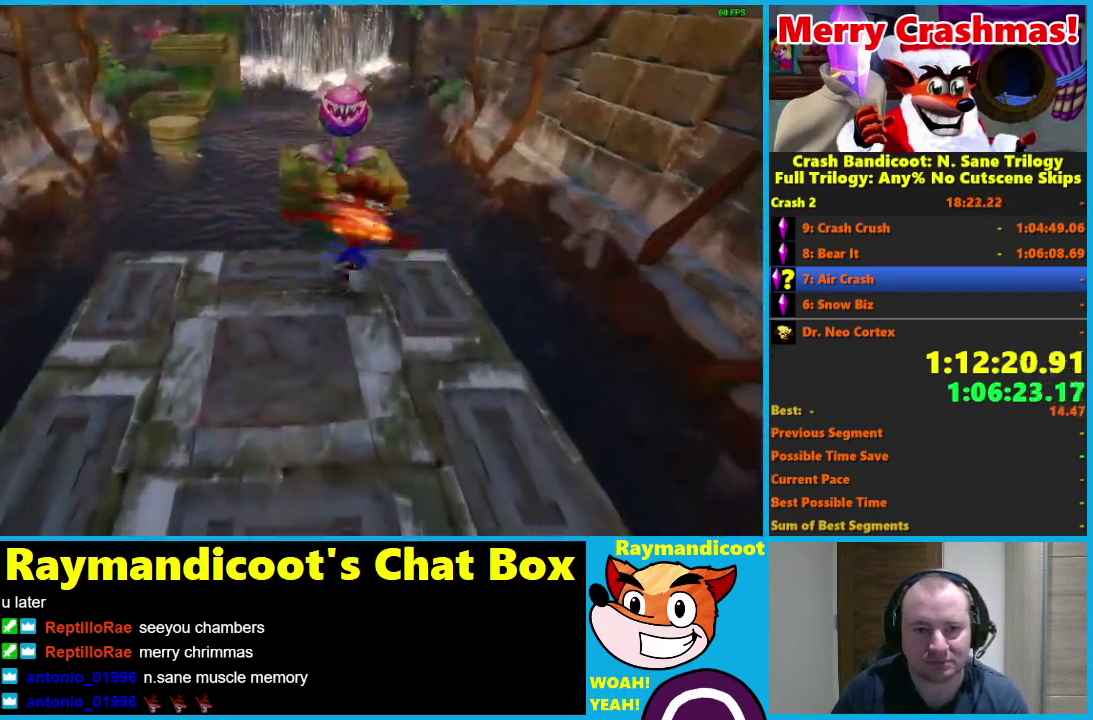
{"buttons": ["X"], "left_stick": "up", "right_stick": "center", "events": [[17, "R1", "down"], [100, "A", "down"], [167, "A", "up"], [167, "R1", "up"], [467, "X", "down"]]}
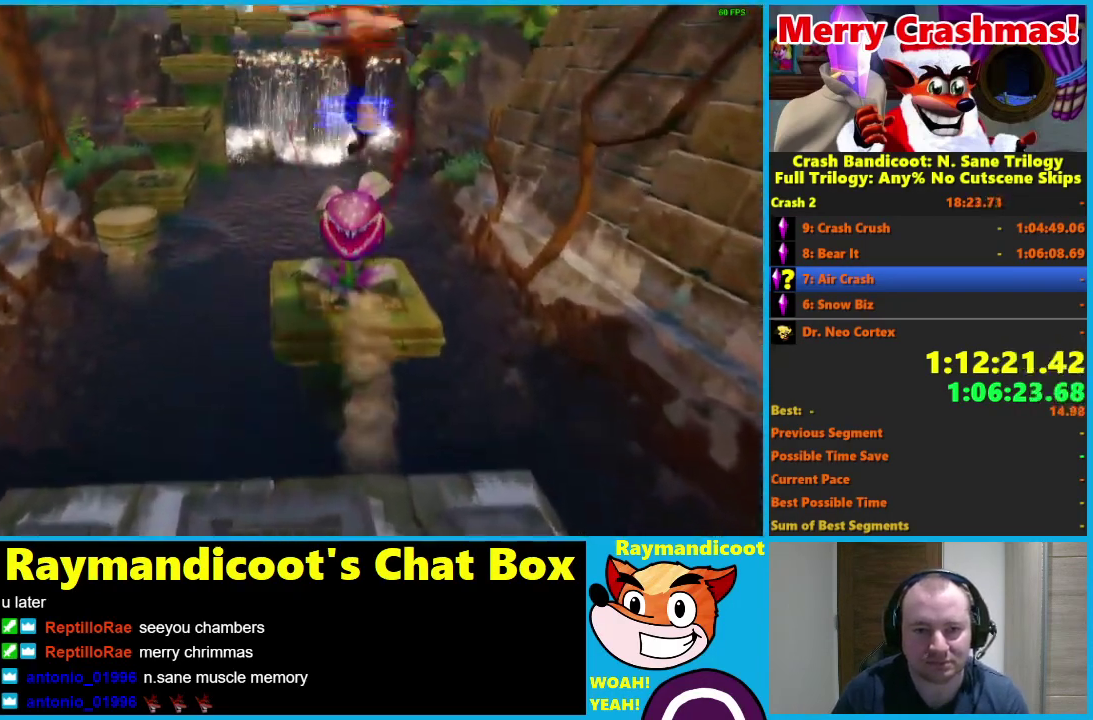
{"buttons": [], "left_stick": "up-left", "right_stick": "center", "events": [[17, "left_stick", "up-right"], [50, "X", "up"], [250, "left_stick", "up"], [333, "left_stick", "up-left"]]}
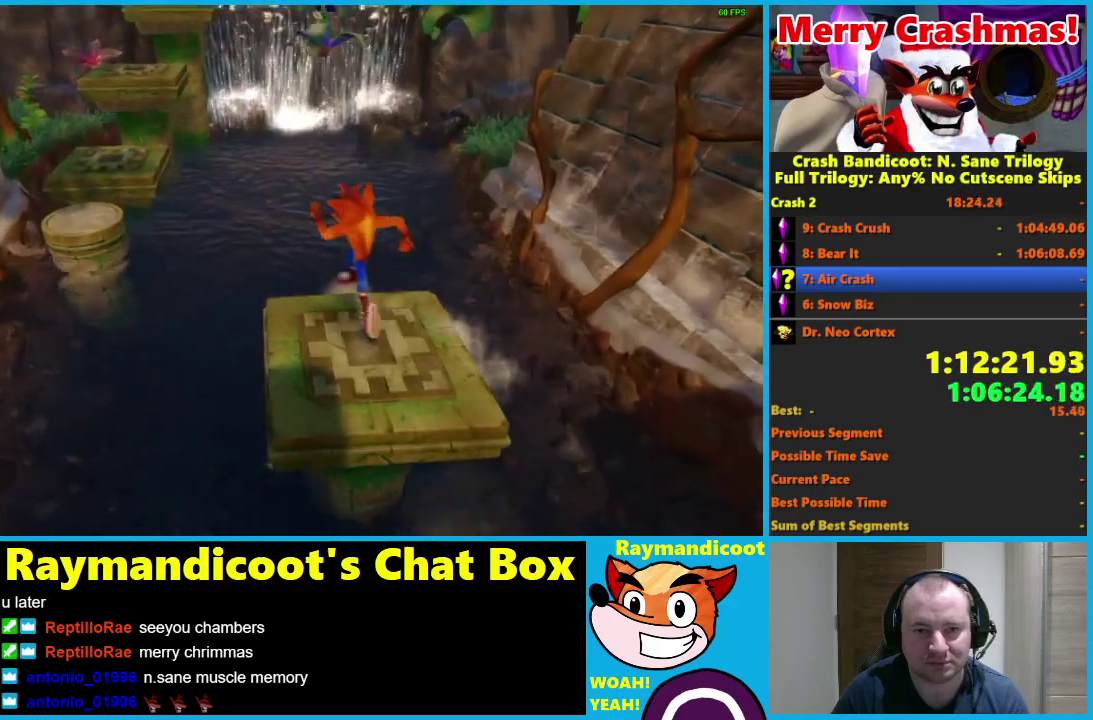
{"buttons": ["A", "X", "R1"], "left_stick": "up-left", "right_stick": "center", "events": [[50, "R1", "down"], [150, "A", "down"], [200, "X", "down"]]}
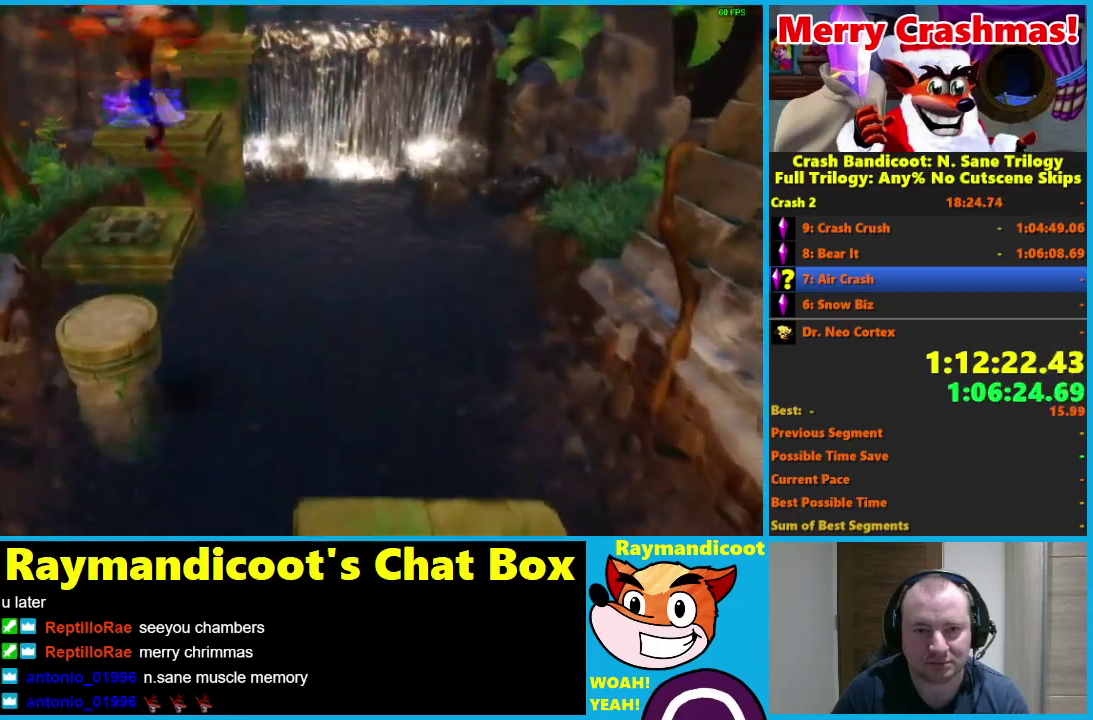
{"buttons": [], "left_stick": "up", "right_stick": "center", "events": [[150, "X", "up"], [183, "left_stick", "up"], [200, "A", "up"], [250, "R1", "up"]]}
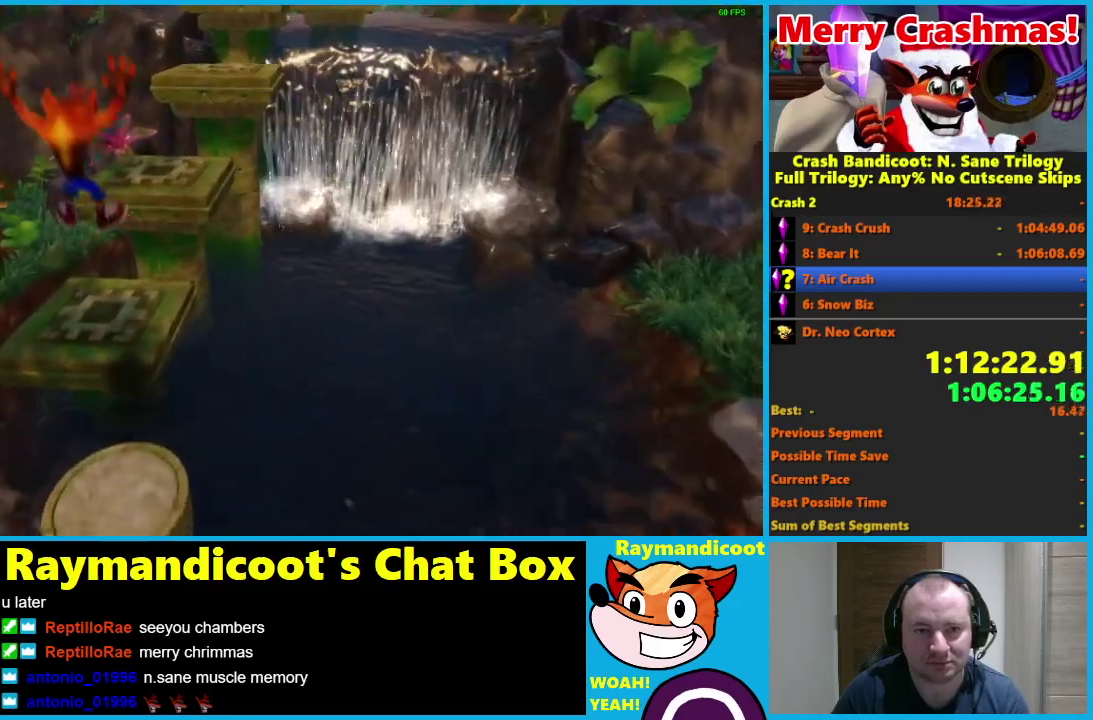
{"buttons": ["A", "X", "R1"], "left_stick": "up", "right_stick": "center", "events": [[183, "R1", "down"], [317, "A", "down"], [383, "X", "down"]]}
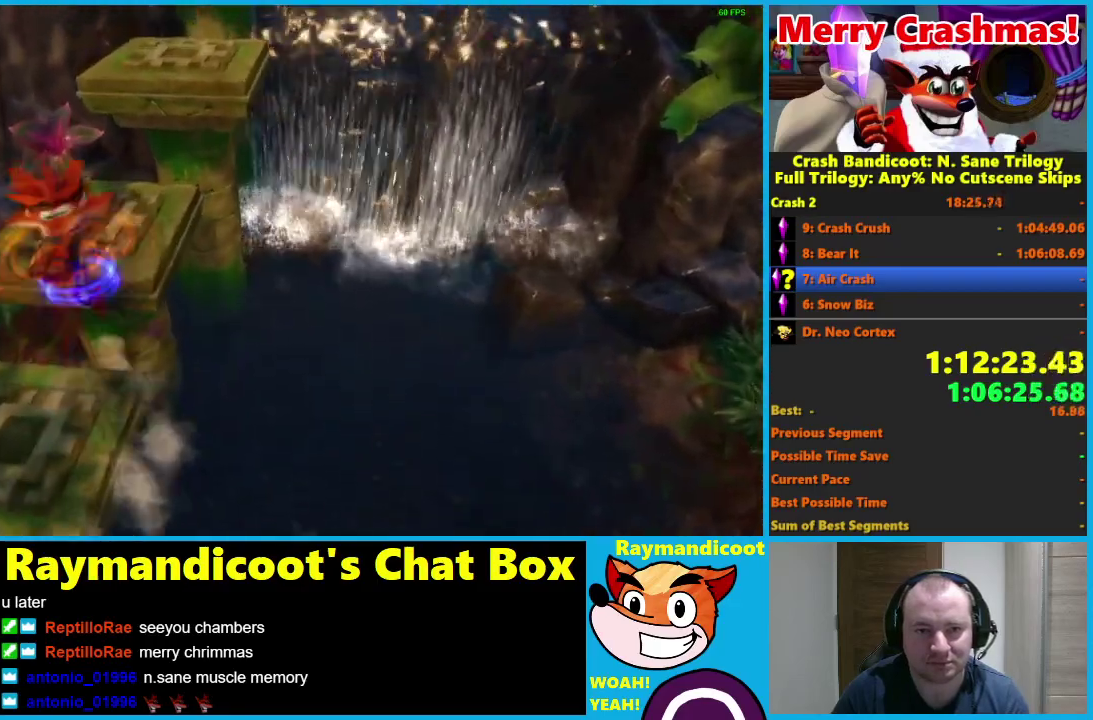
{"buttons": [], "left_stick": "up", "right_stick": "center", "events": [[250, "X", "up"], [350, "A", "up"], [350, "R1", "up"]]}
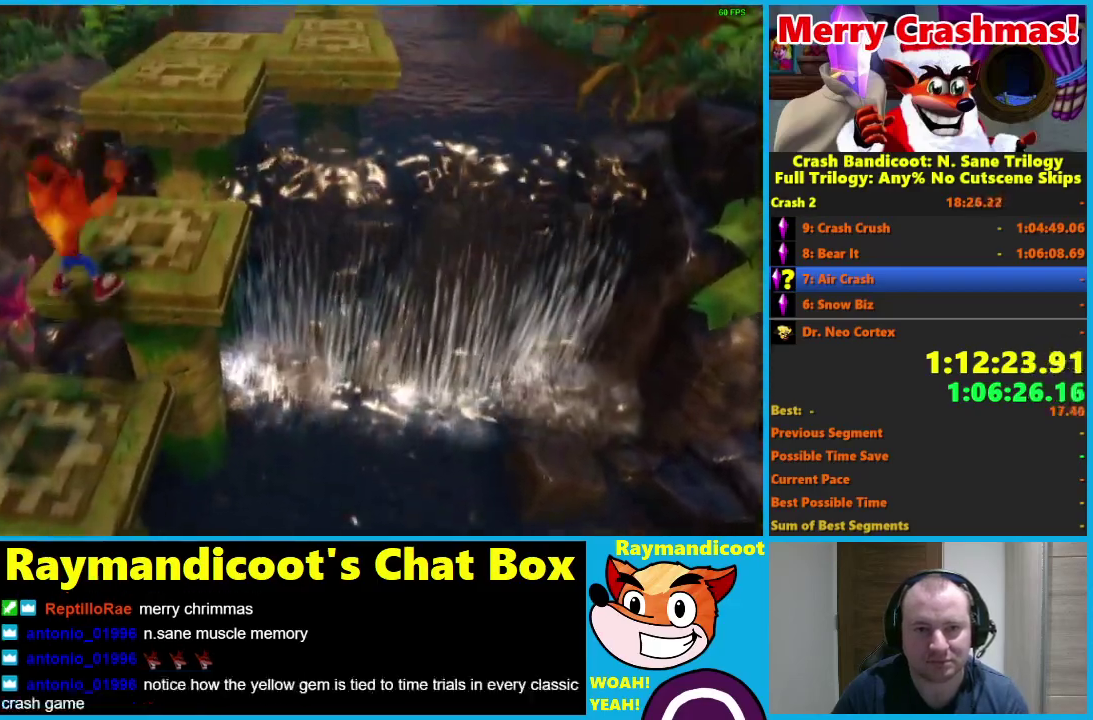
{"buttons": [], "left_stick": "up", "right_stick": "center", "events": [[50, "R1", "down"], [183, "A", "down"], [417, "A", "up"], [467, "R1", "up"]]}
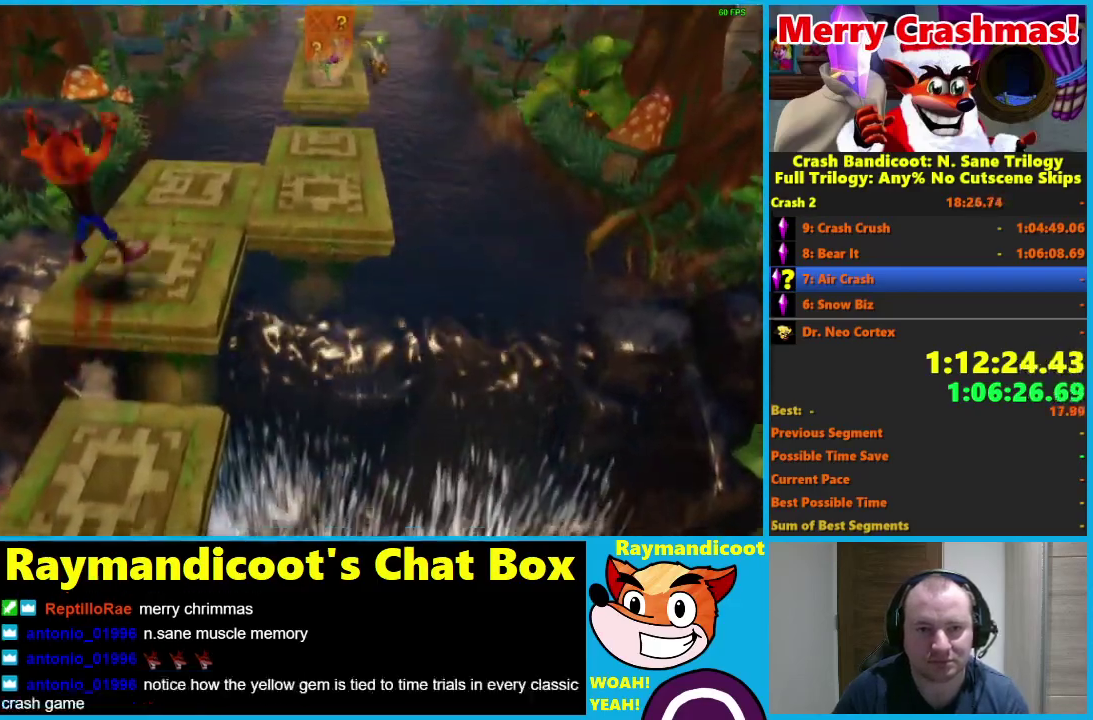
{"buttons": [], "left_stick": "up-right", "right_stick": "center", "events": [[183, "left_stick", "up-right"], [317, "R1", "down"], [400, "A", "down"], [483, "A", "up"], [500, "R1", "up"]]}